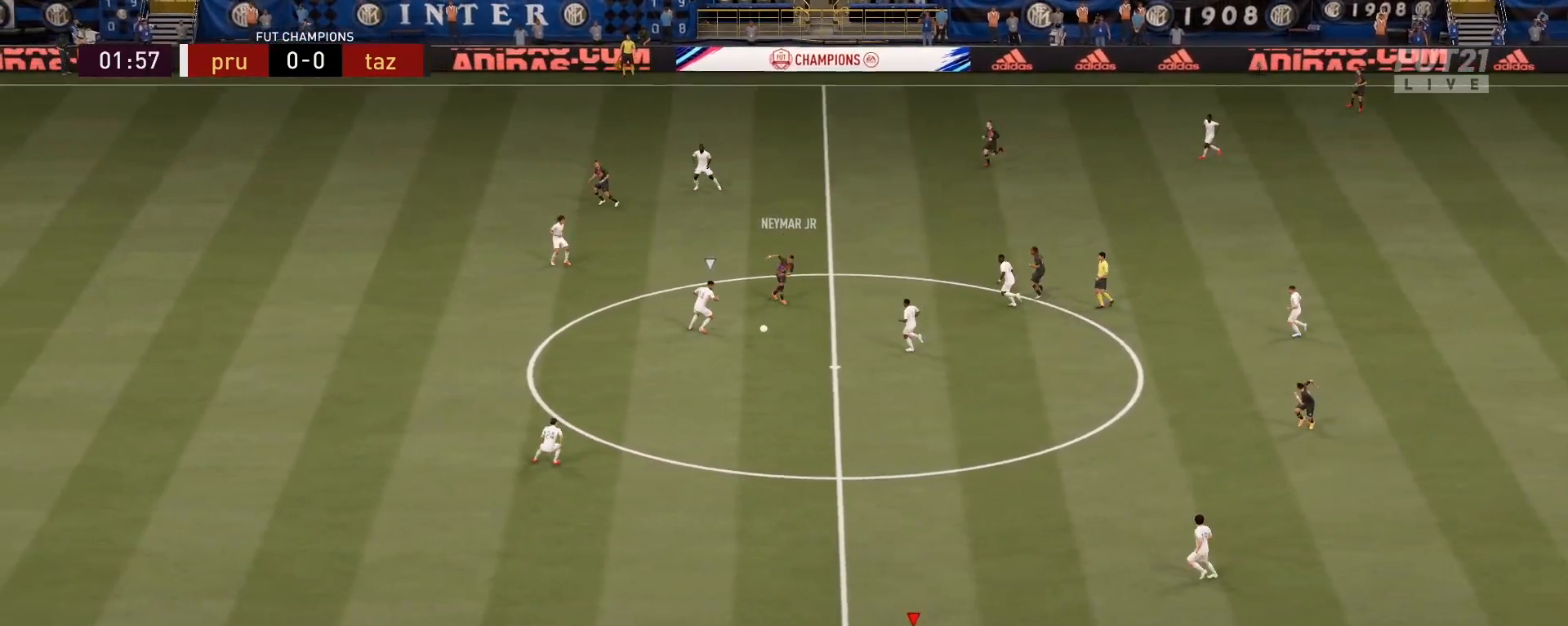
Gameplay with a controller (PlayStation layout); each line is a JSON object with the inputs held at the frame after it. "events" lists button and stick changes between this image and that frame as [ms after this image, input, new state], when the widget could be followed in between.
{"buttons": ["R2"], "left_stick": "down-left", "right_stick": "center", "events": [[84, "R2", "down"], [100, "left_stick", "down-left"]]}
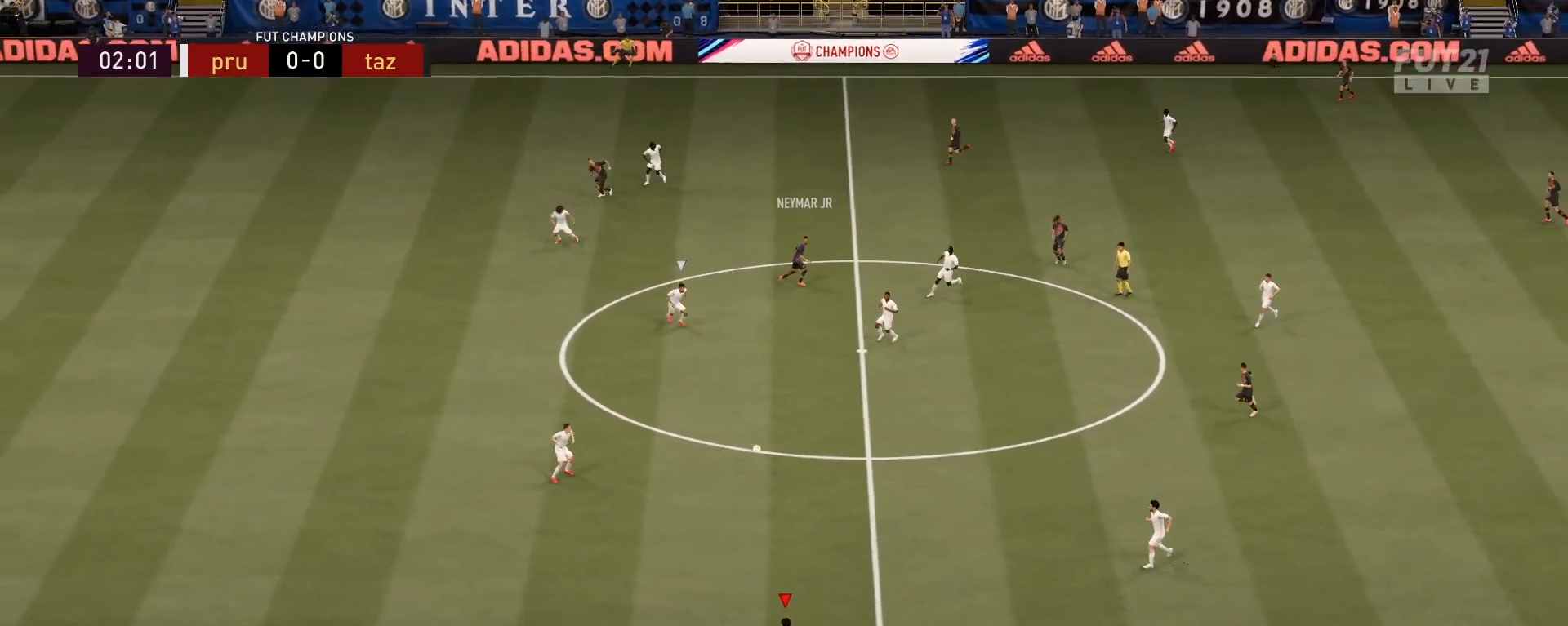
{"buttons": ["R2"], "left_stick": "left", "right_stick": "center", "events": [[500, "left_stick", "left"]]}
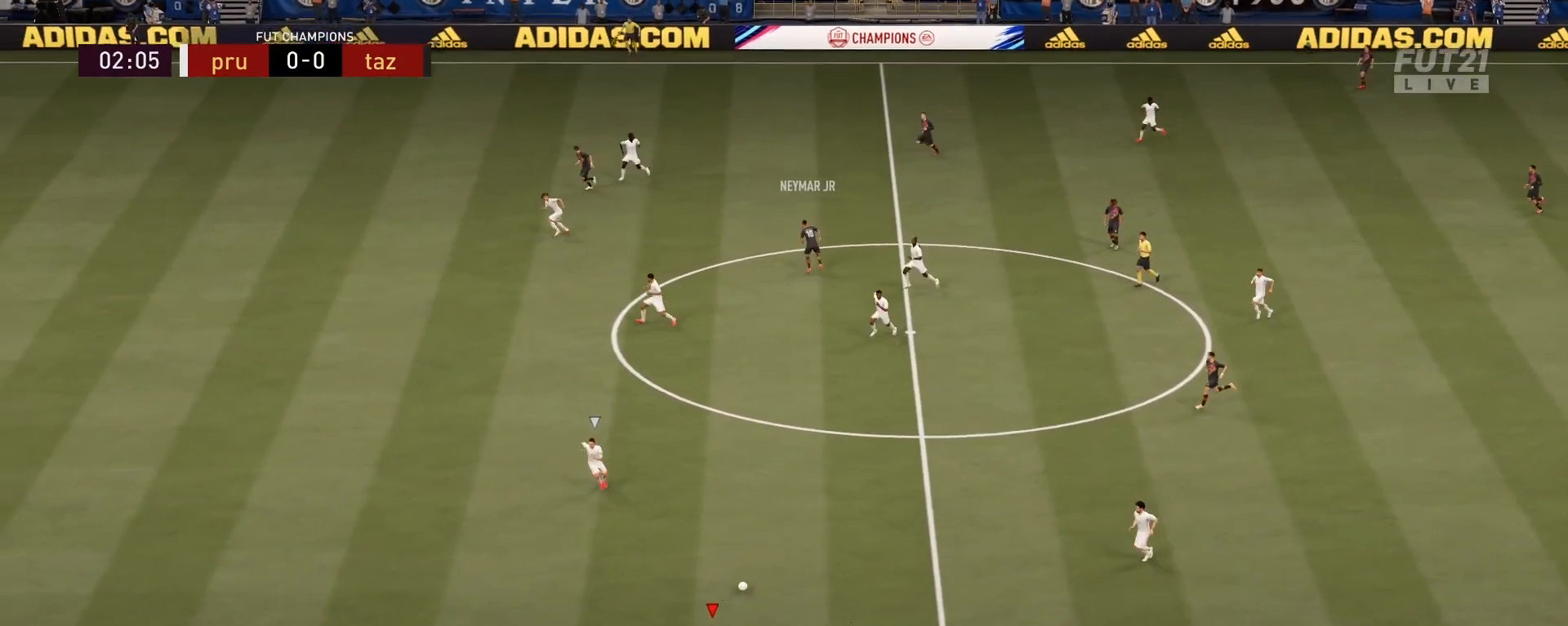
{"buttons": ["R2"], "left_stick": "left", "right_stick": "center", "events": []}
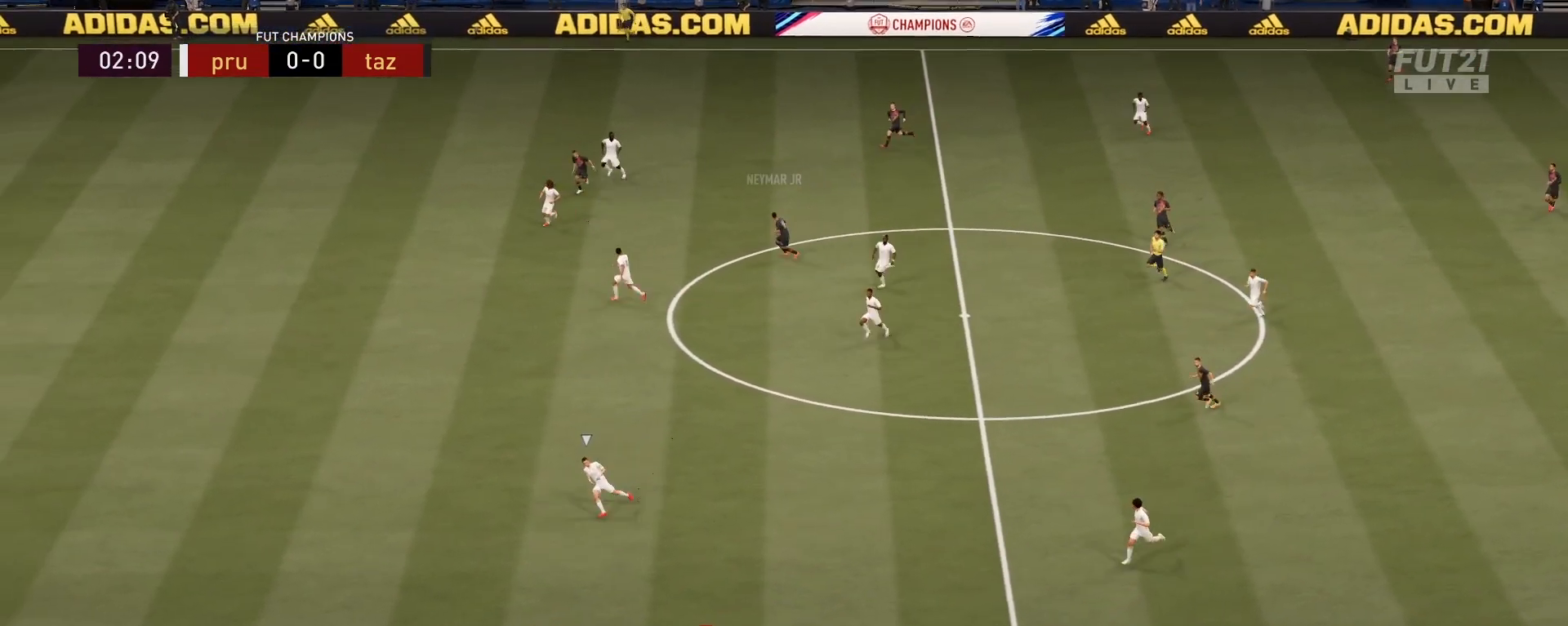
{"buttons": ["R2"], "left_stick": "left", "right_stick": "center", "events": []}
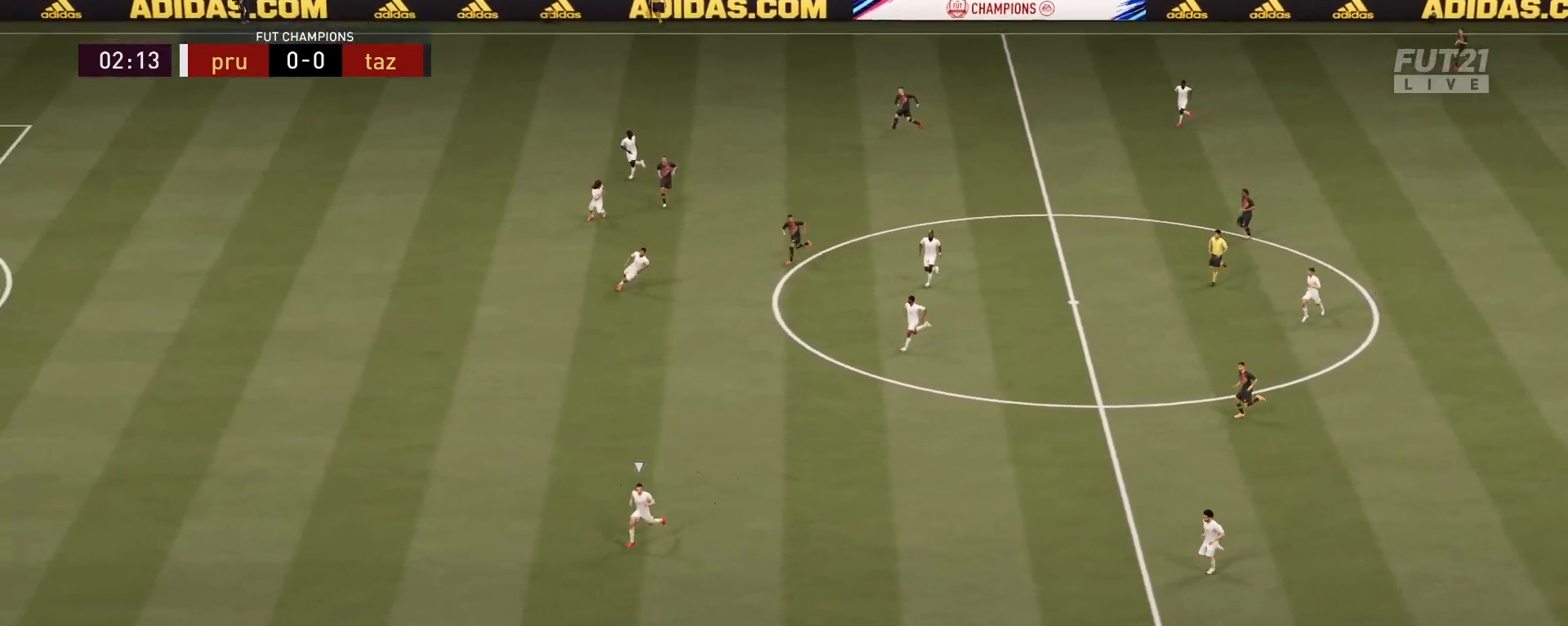
{"buttons": ["R2"], "left_stick": "left", "right_stick": "center", "events": []}
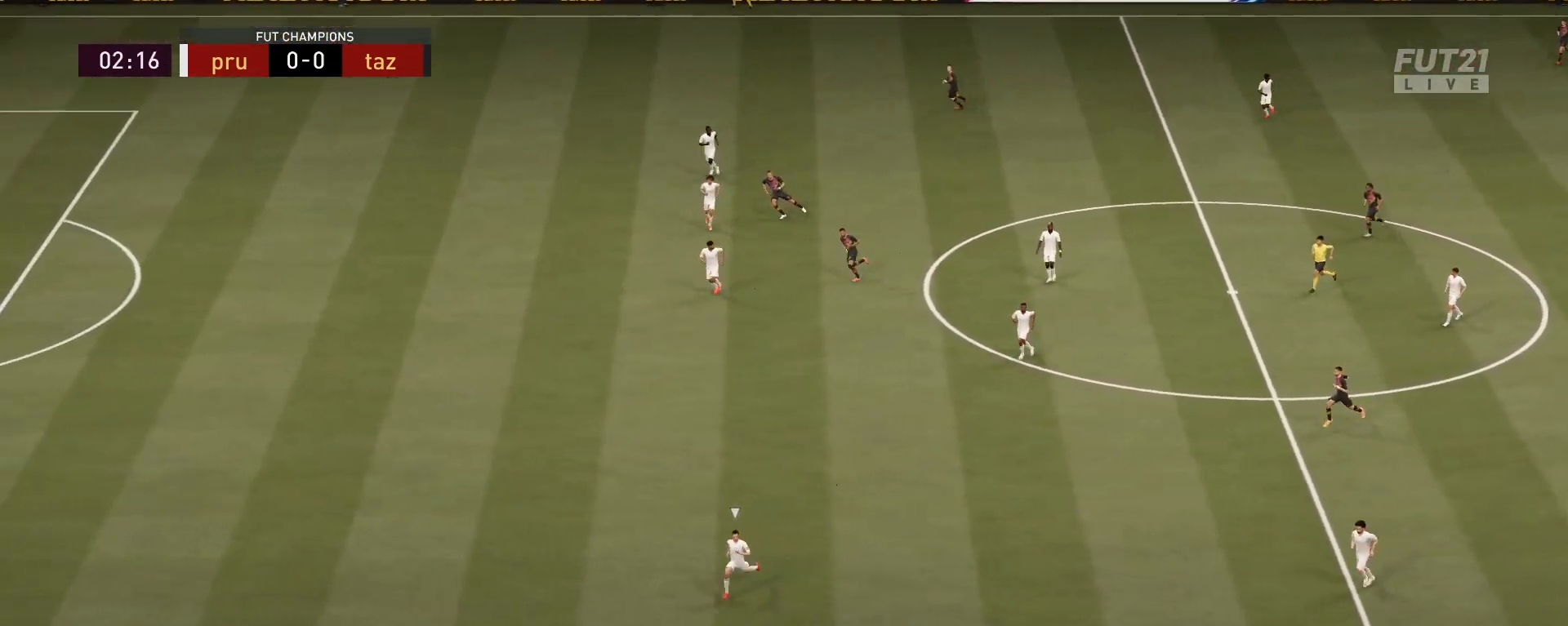
{"buttons": ["R2"], "left_stick": "left", "right_stick": "center", "events": []}
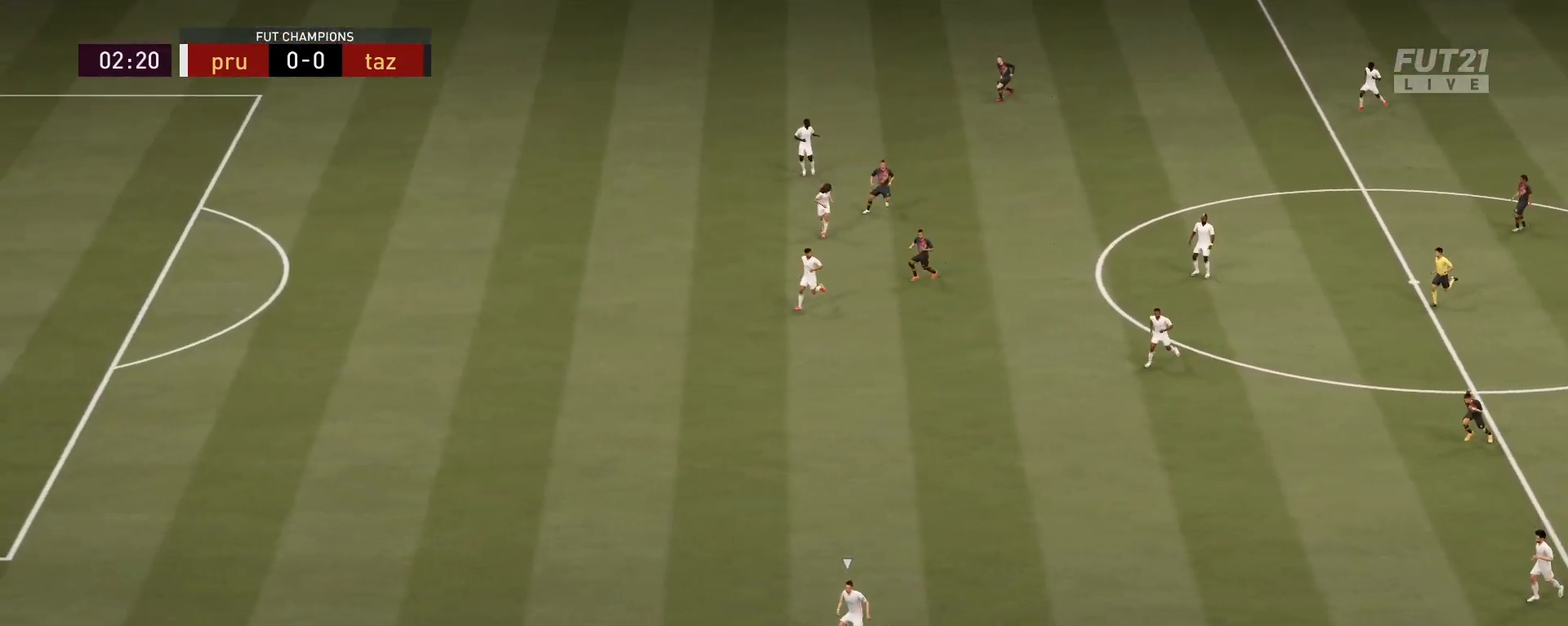
{"buttons": [], "left_stick": "left", "right_stick": "center", "events": [[234, "R2", "up"]]}
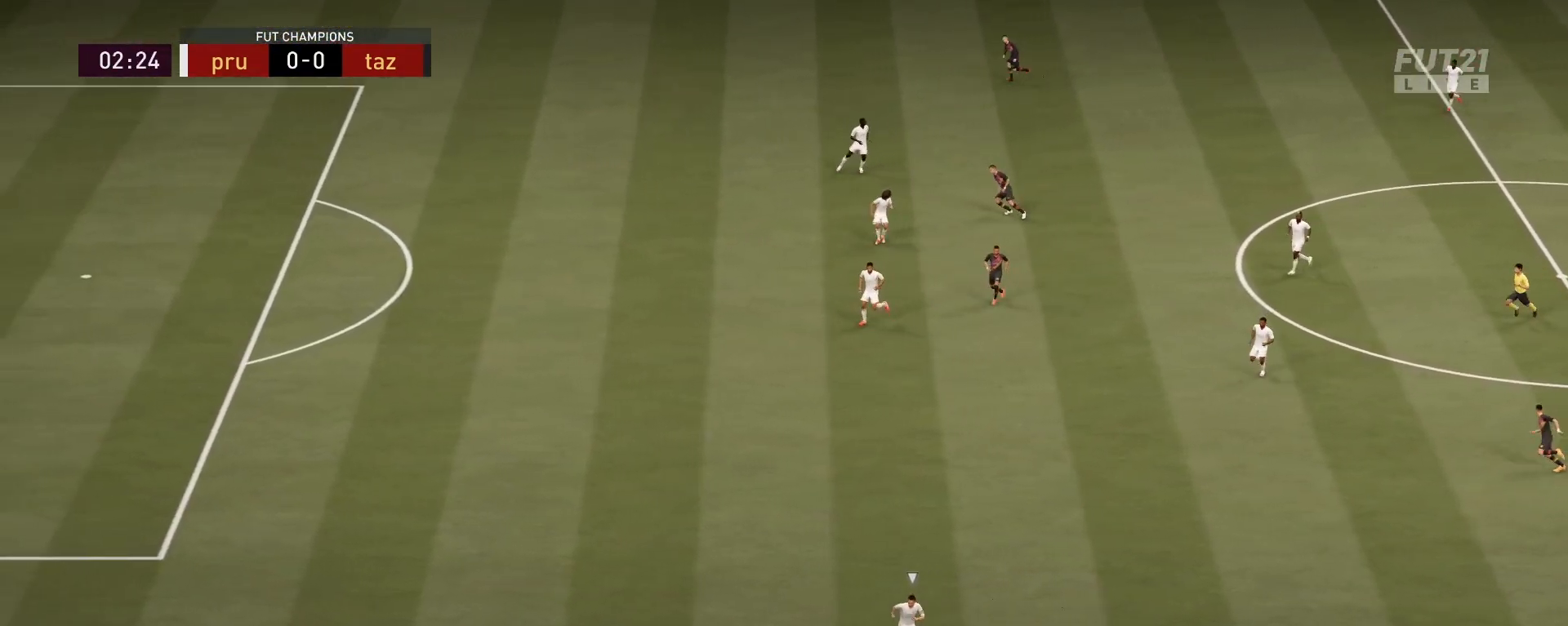
{"buttons": ["R1"], "left_stick": "left", "right_stick": "center", "events": [[434, "R1", "down"]]}
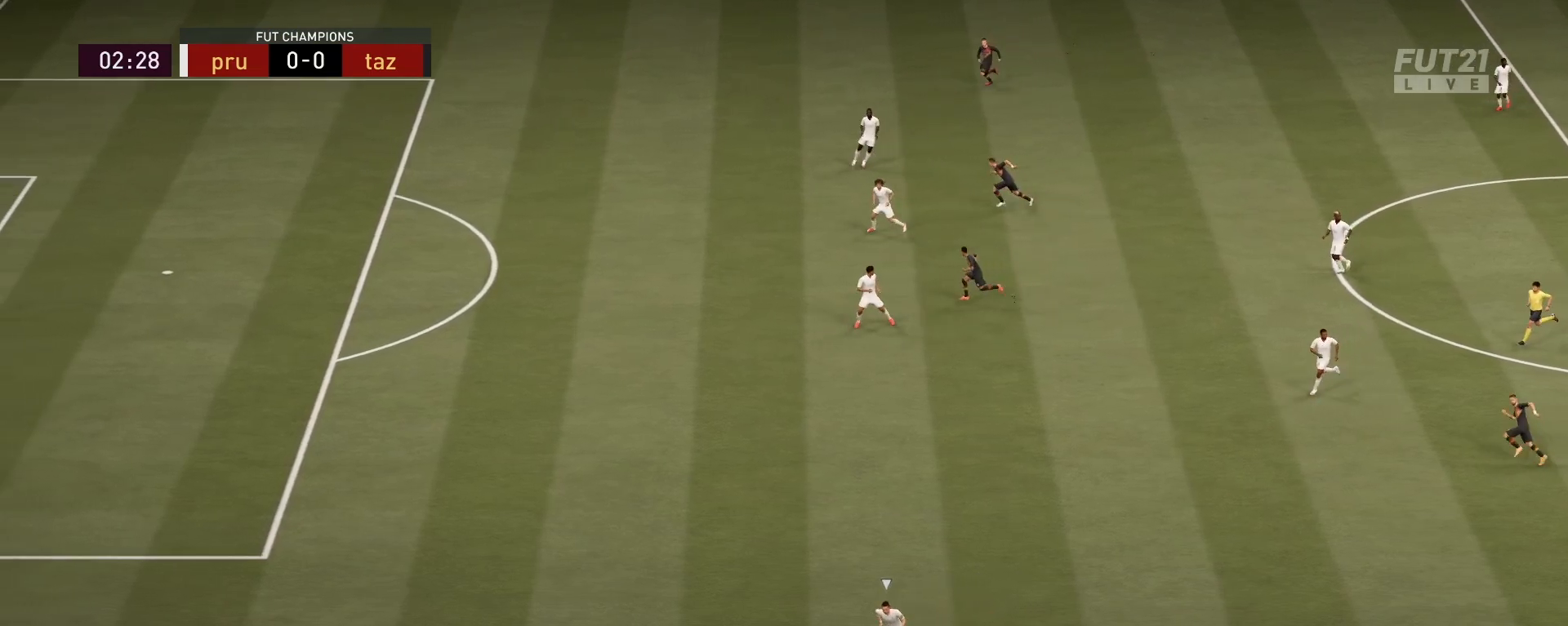
{"buttons": ["R2"], "left_stick": "left", "right_stick": "center", "events": [[34, "R1", "up"], [117, "R1", "down"], [234, "R1", "up"], [351, "R2", "down"]]}
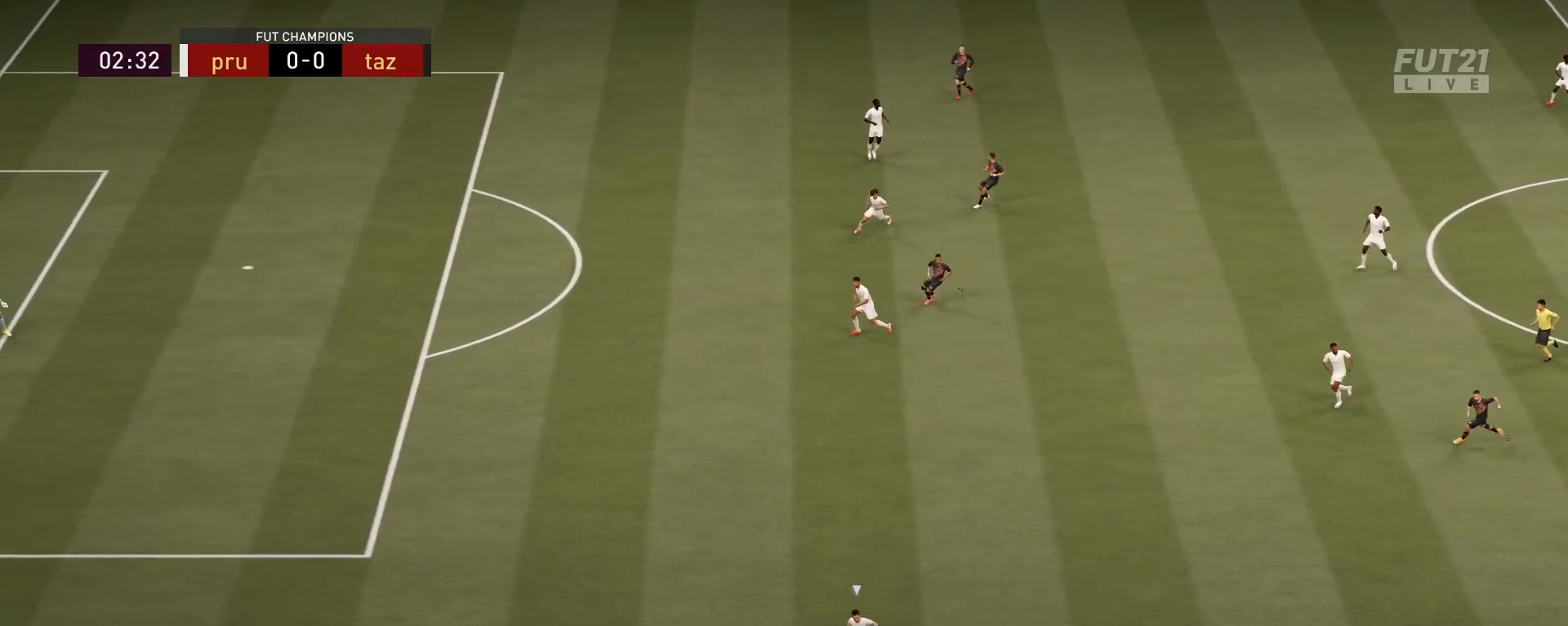
{"buttons": ["R2"], "left_stick": "left", "right_stick": "center", "events": []}
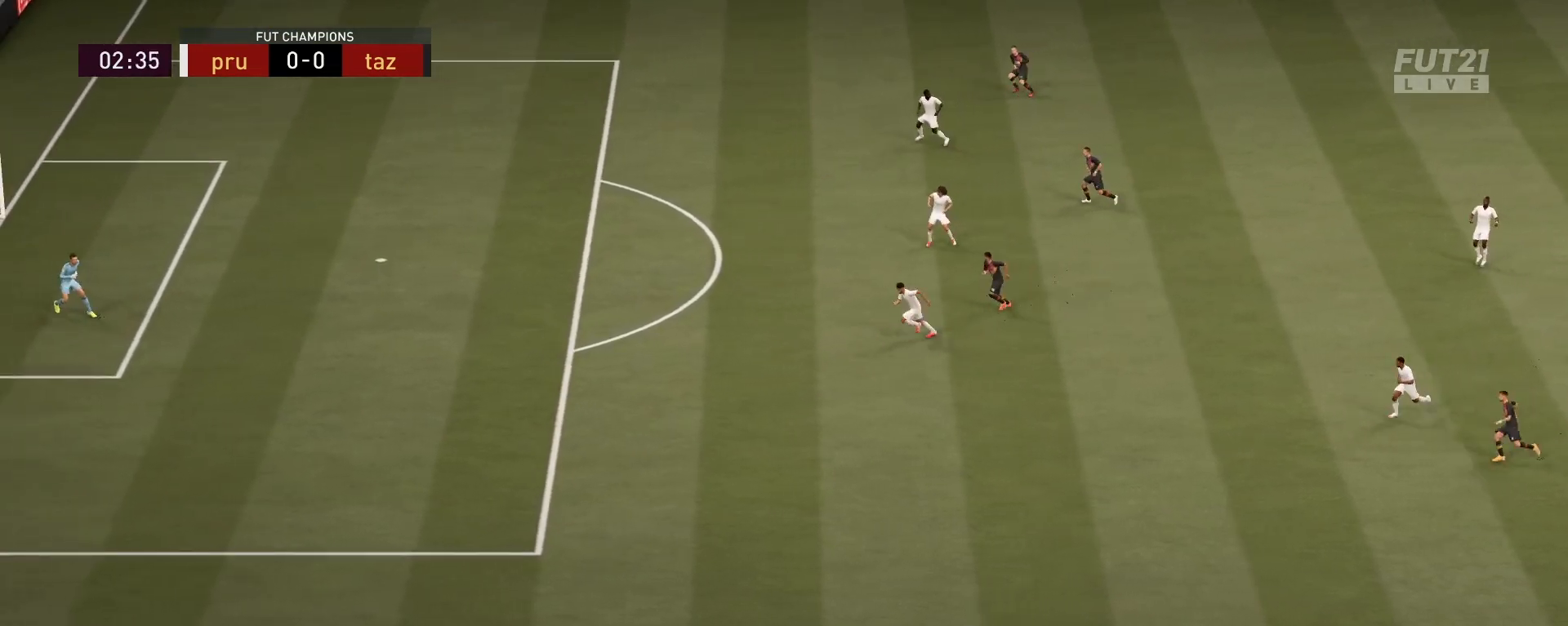
{"buttons": ["R2"], "left_stick": "up-left", "right_stick": "center", "events": [[184, "left_stick", "up-left"]]}
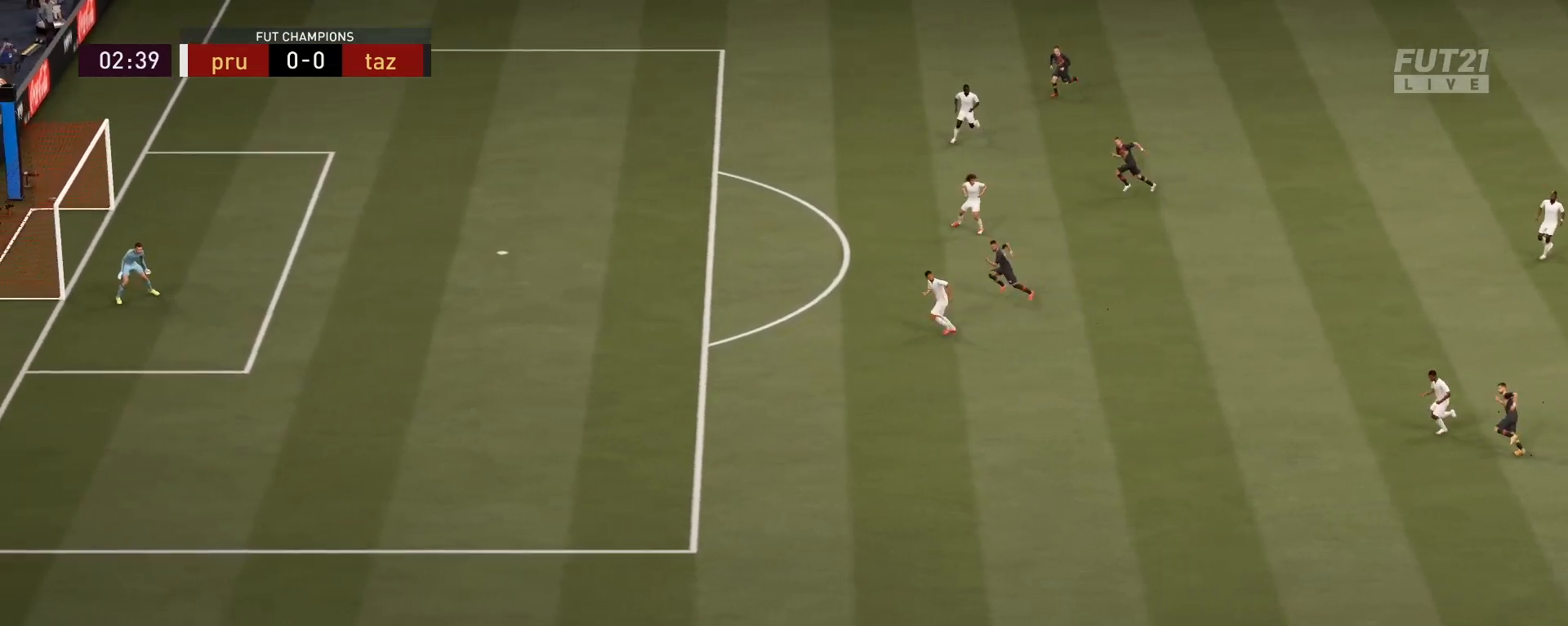
{"buttons": ["R2"], "left_stick": "up-left", "right_stick": "center", "events": []}
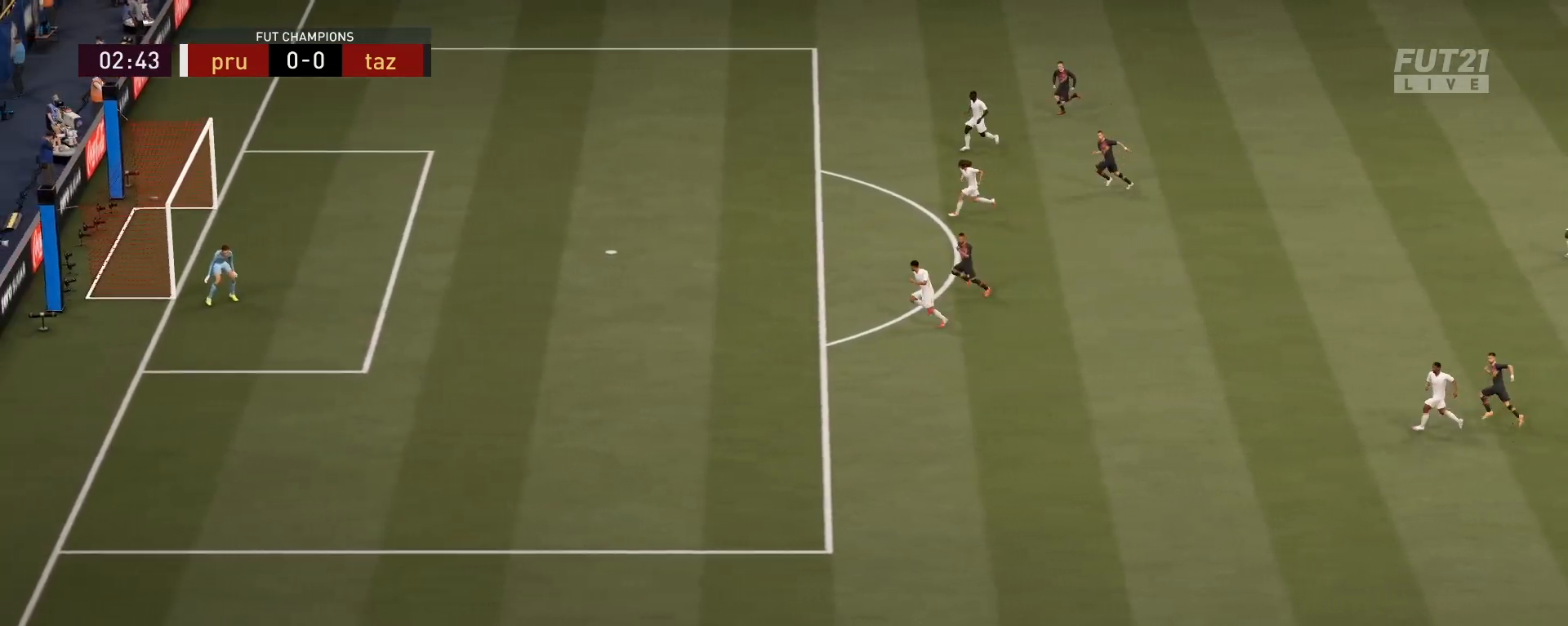
{"buttons": [], "left_stick": "center", "right_stick": "up-right", "events": [[184, "R2", "up"], [267, "right_stick", "down-right"], [334, "left_stick", "center"], [351, "right_stick", "center"], [467, "right_stick", "up-right"]]}
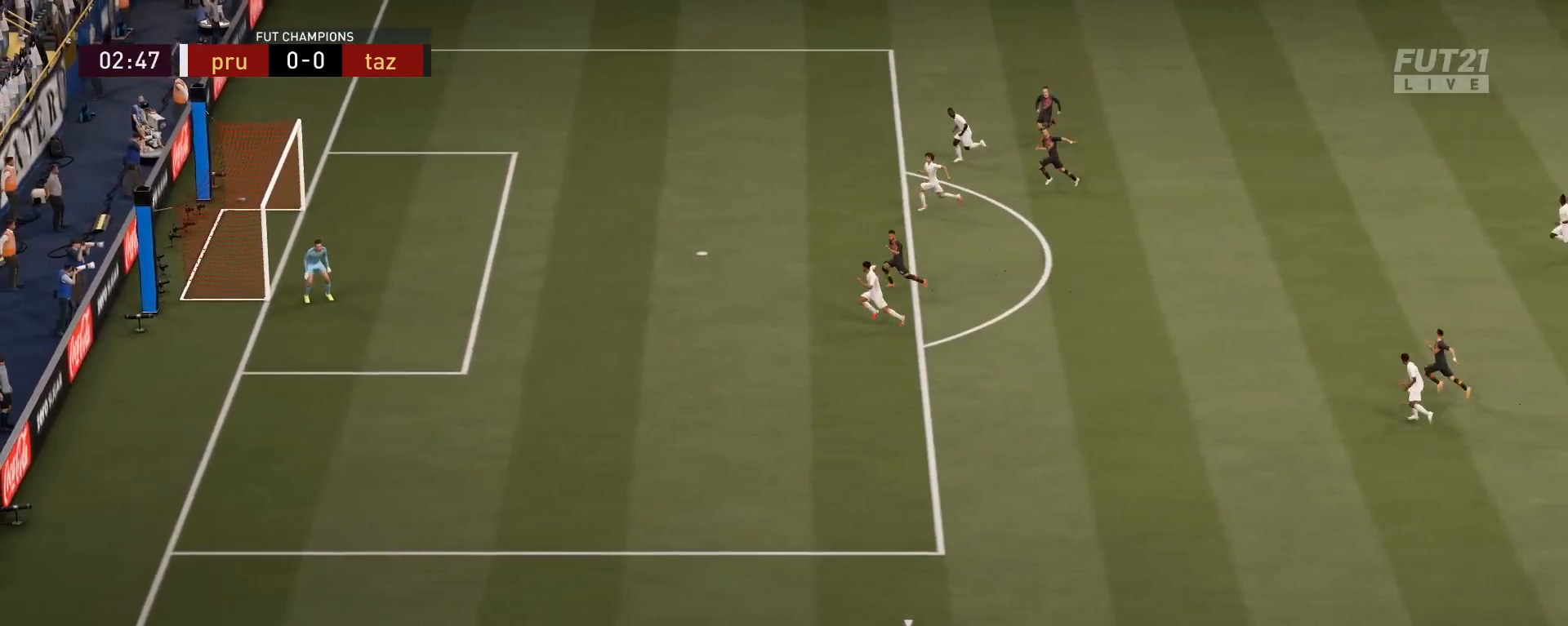
{"buttons": [], "left_stick": "right", "right_stick": "center", "events": [[83, "right_stick", "center"], [200, "left_stick", "right"]]}
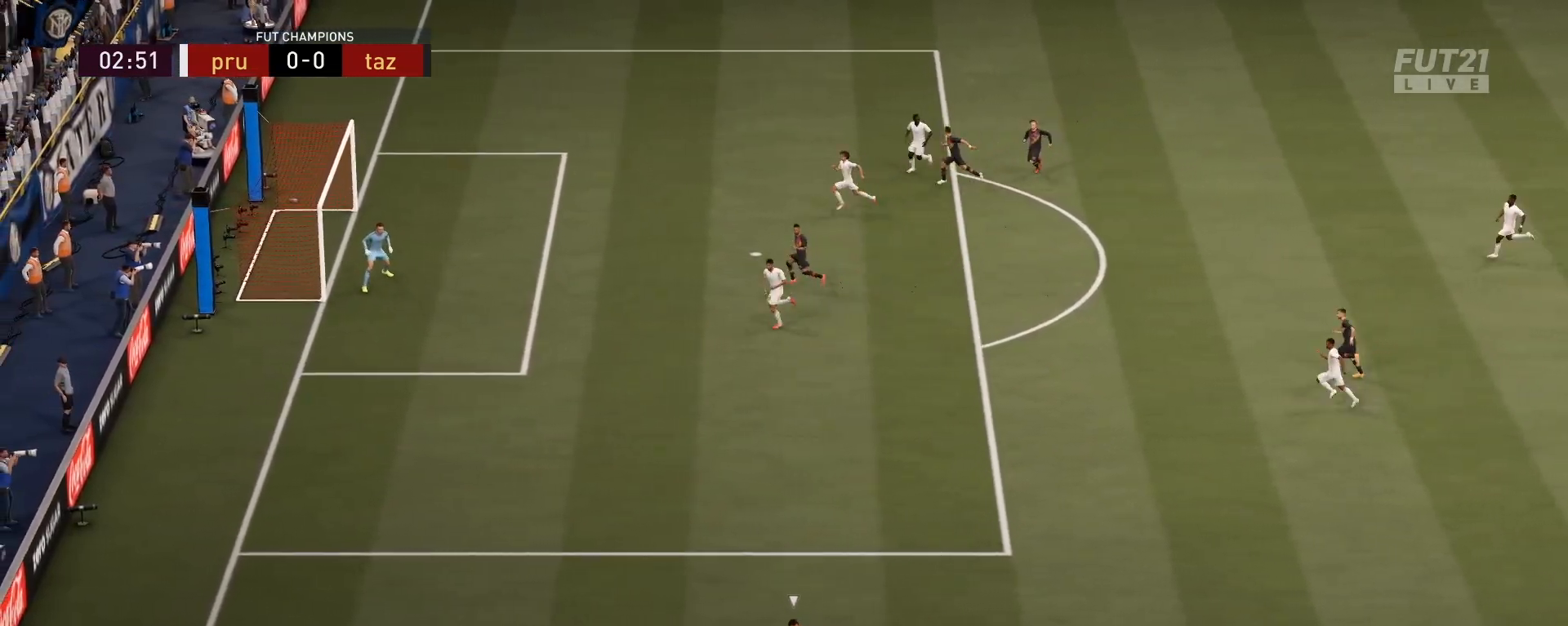
{"buttons": [], "left_stick": "right", "right_stick": "center", "events": []}
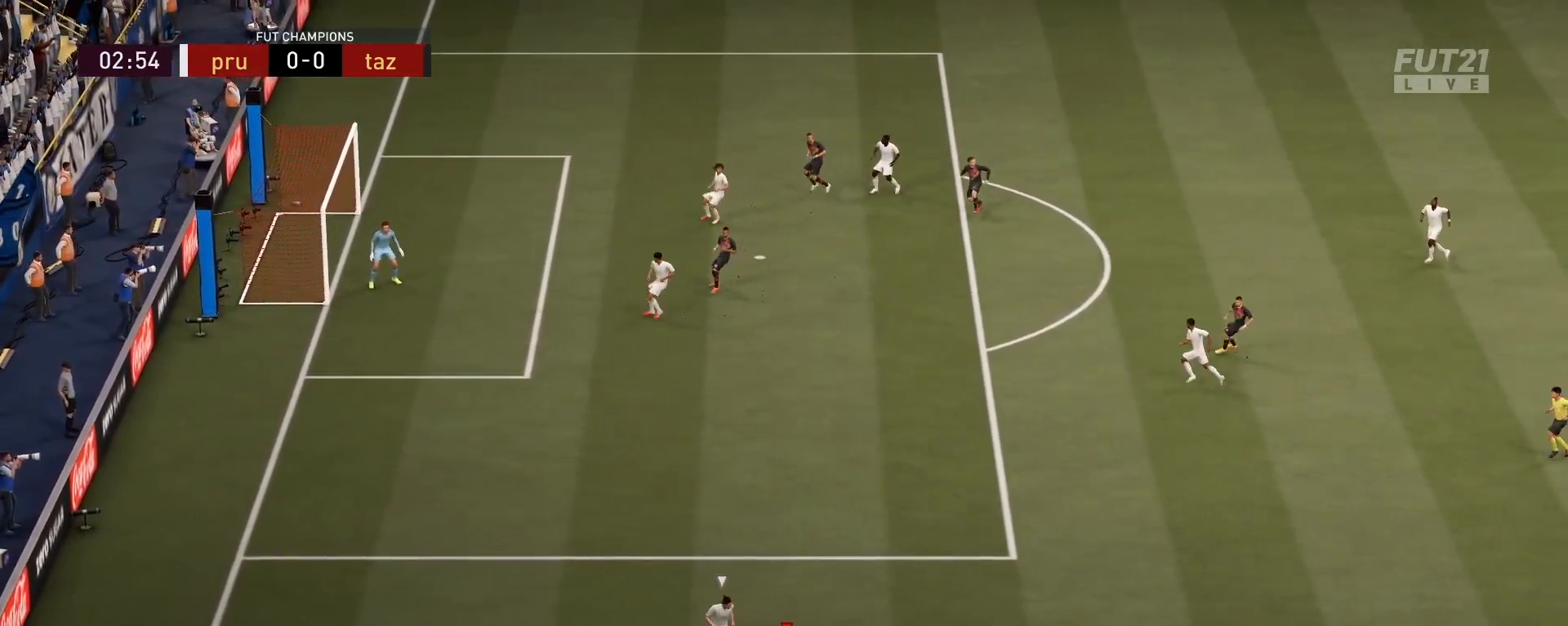
{"buttons": [], "left_stick": "down-right", "right_stick": "down-left", "events": [[150, "left_stick", "down-right"], [450, "right_stick", "down-left"]]}
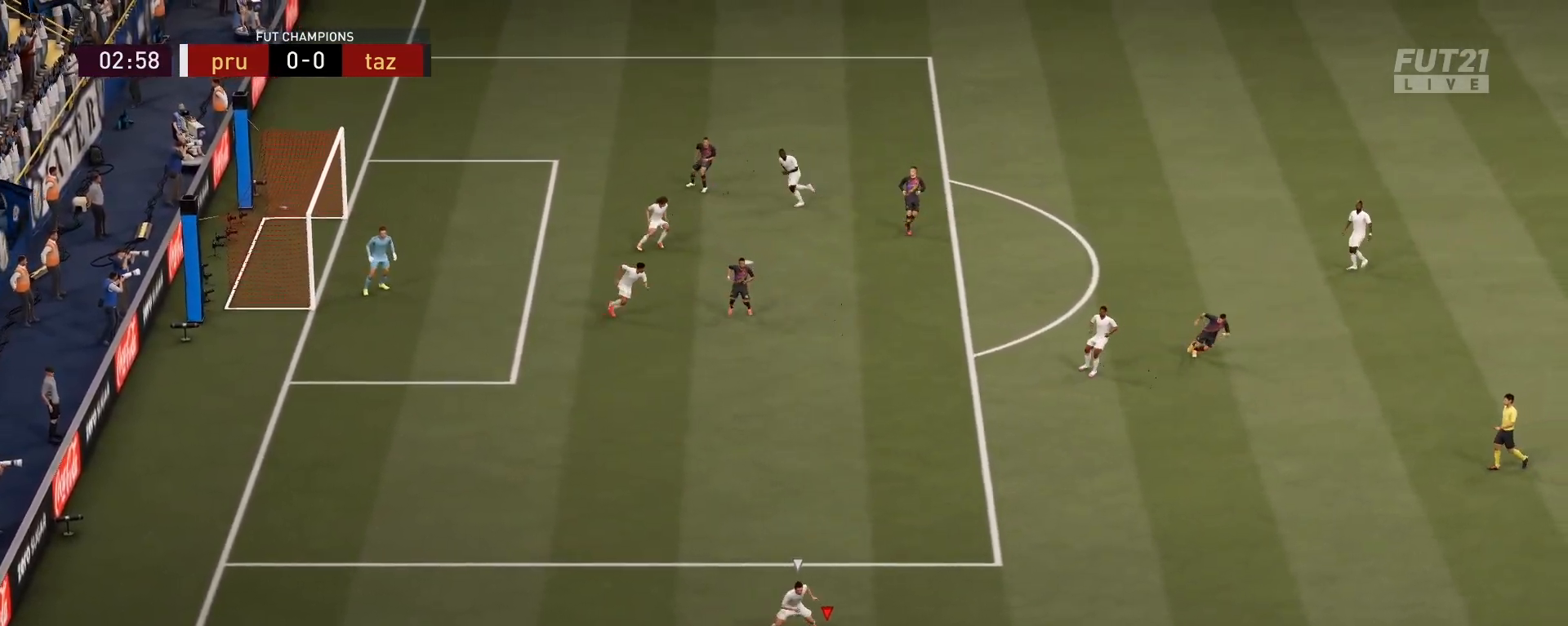
{"buttons": [], "left_stick": "up-right", "right_stick": "center", "events": [[17, "left_stick", "right"], [84, "right_stick", "up-left"], [167, "right_stick", "up-right"], [217, "left_stick", "up-right"], [251, "right_stick", "center"]]}
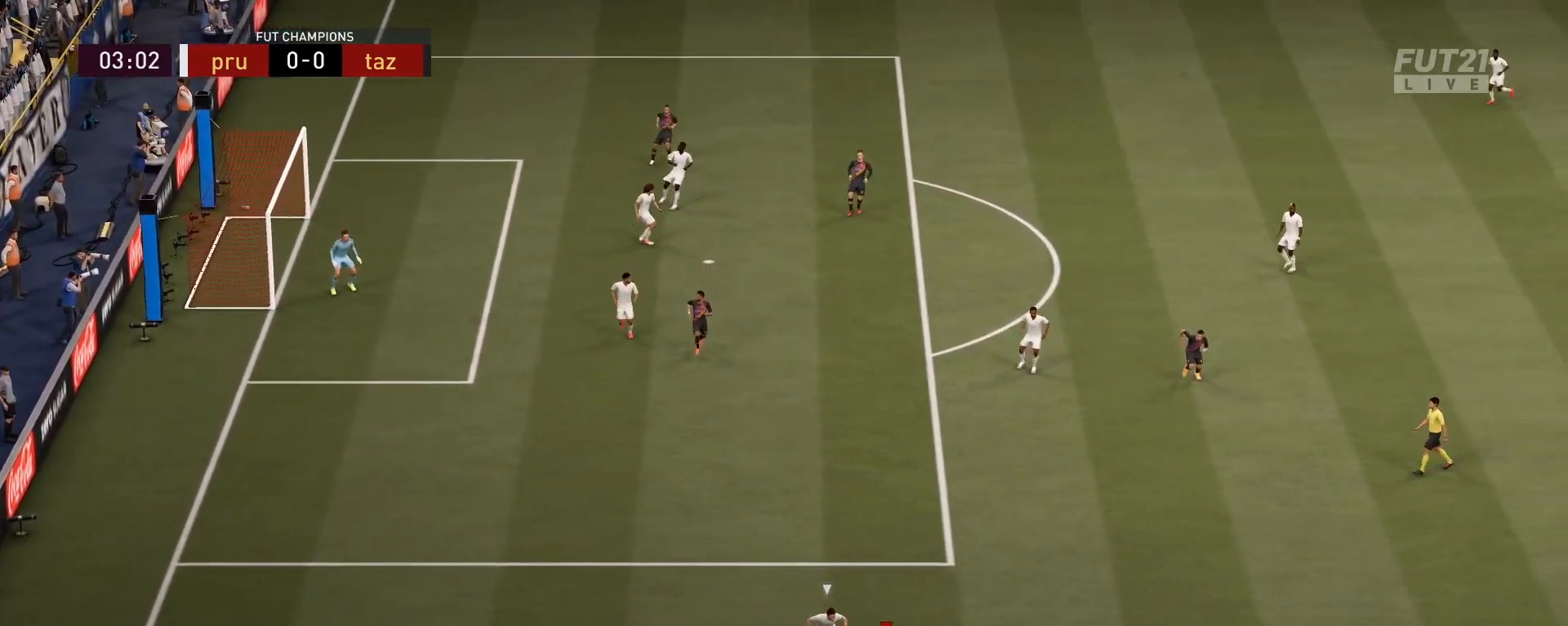
{"buttons": ["L1"], "left_stick": "up", "right_stick": "center", "events": [[300, "CROSS", "down"], [333, "L1", "down"], [417, "CROSS", "up"], [434, "left_stick", "up"]]}
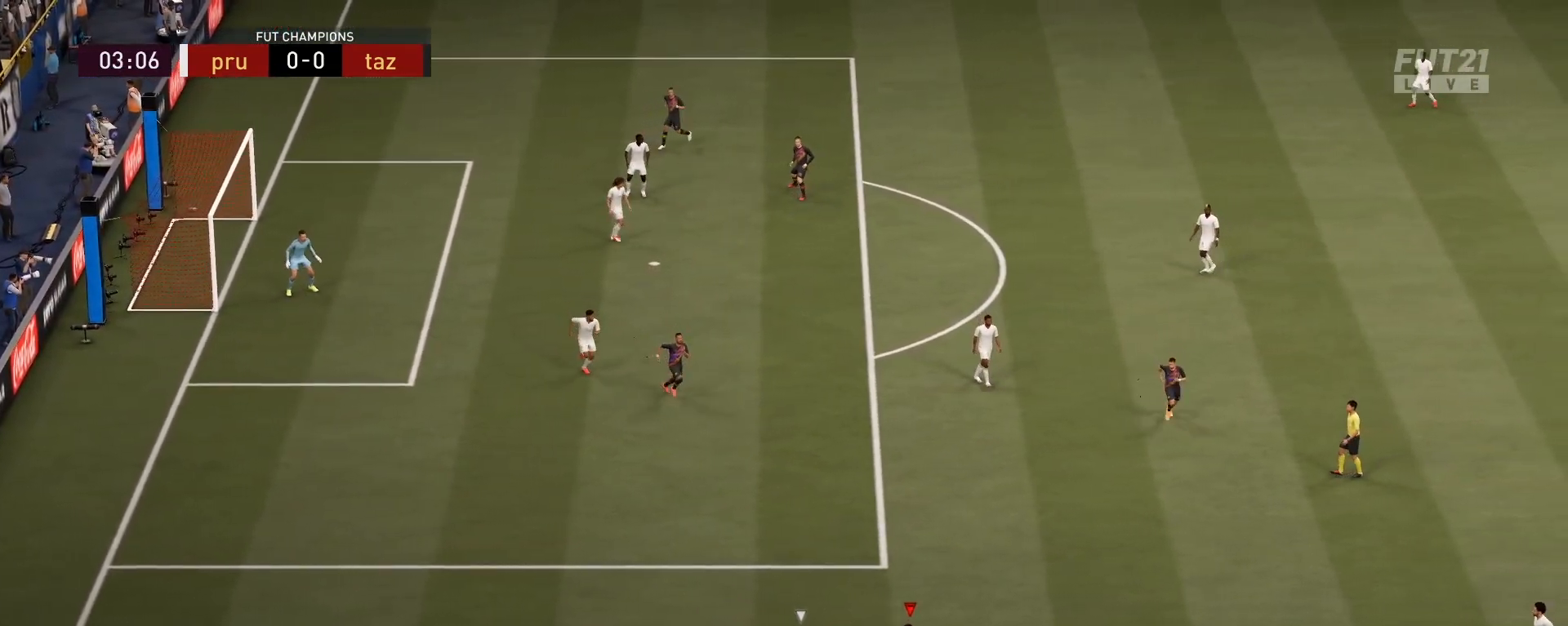
{"buttons": [], "left_stick": "up-right", "right_stick": "center", "events": [[134, "L1", "up"], [184, "left_stick", "center"], [417, "left_stick", "up-right"]]}
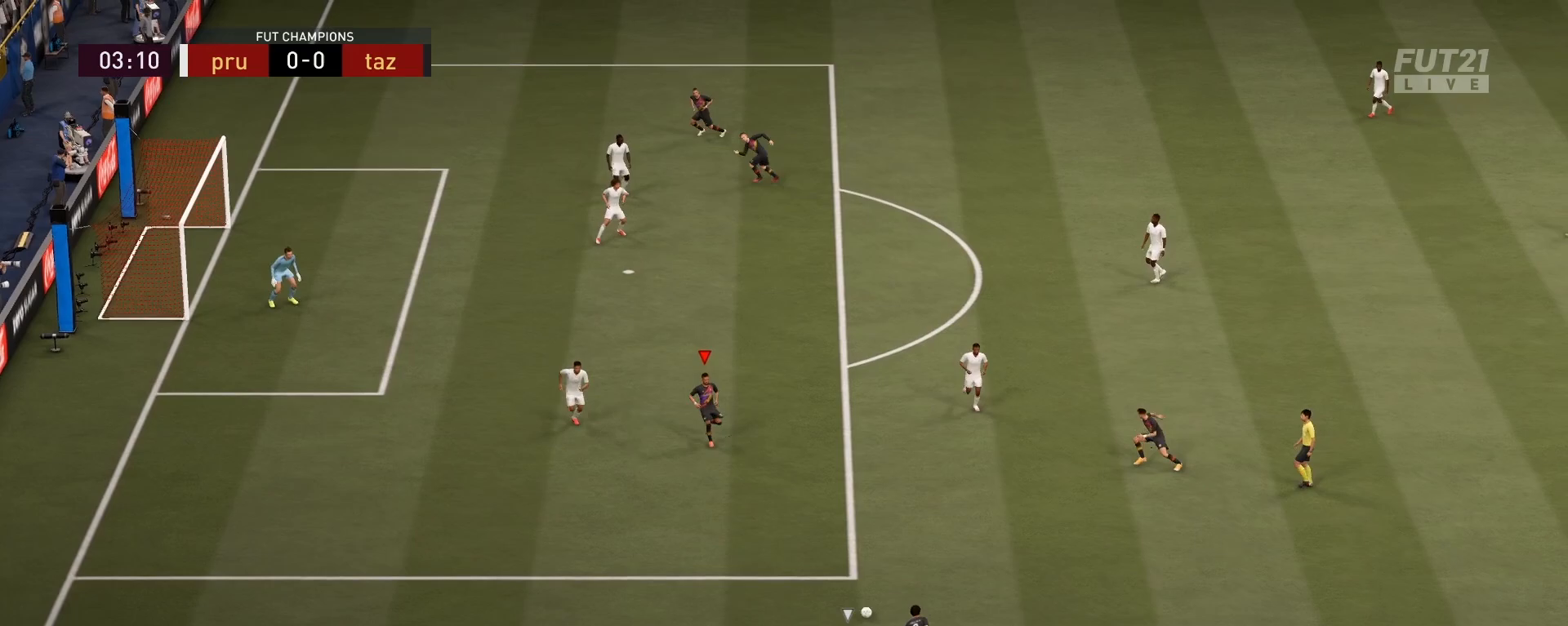
{"buttons": [], "left_stick": "up-right", "right_stick": "center", "events": [[133, "right_stick", "up"], [217, "right_stick", "center"]]}
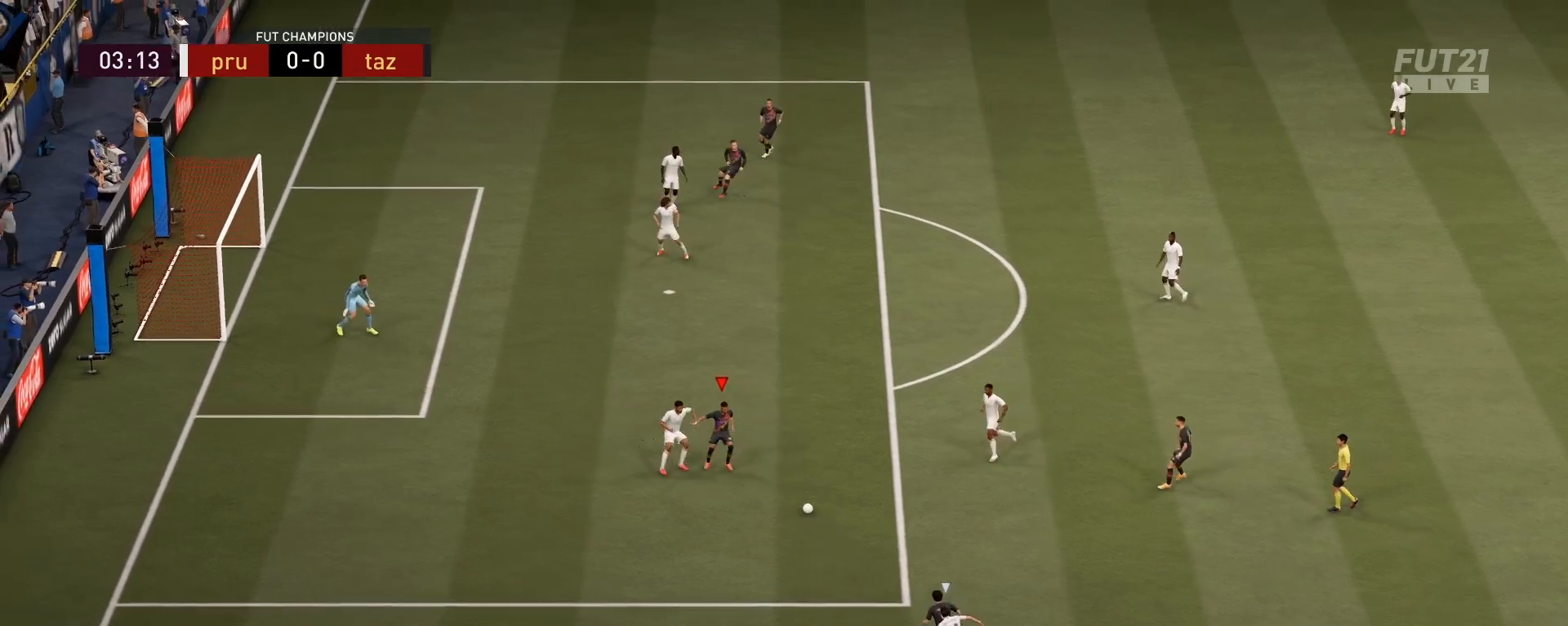
{"buttons": [], "left_stick": "up", "right_stick": "down-right", "events": [[200, "left_stick", "up"], [384, "right_stick", "up-right"], [451, "right_stick", "down-right"]]}
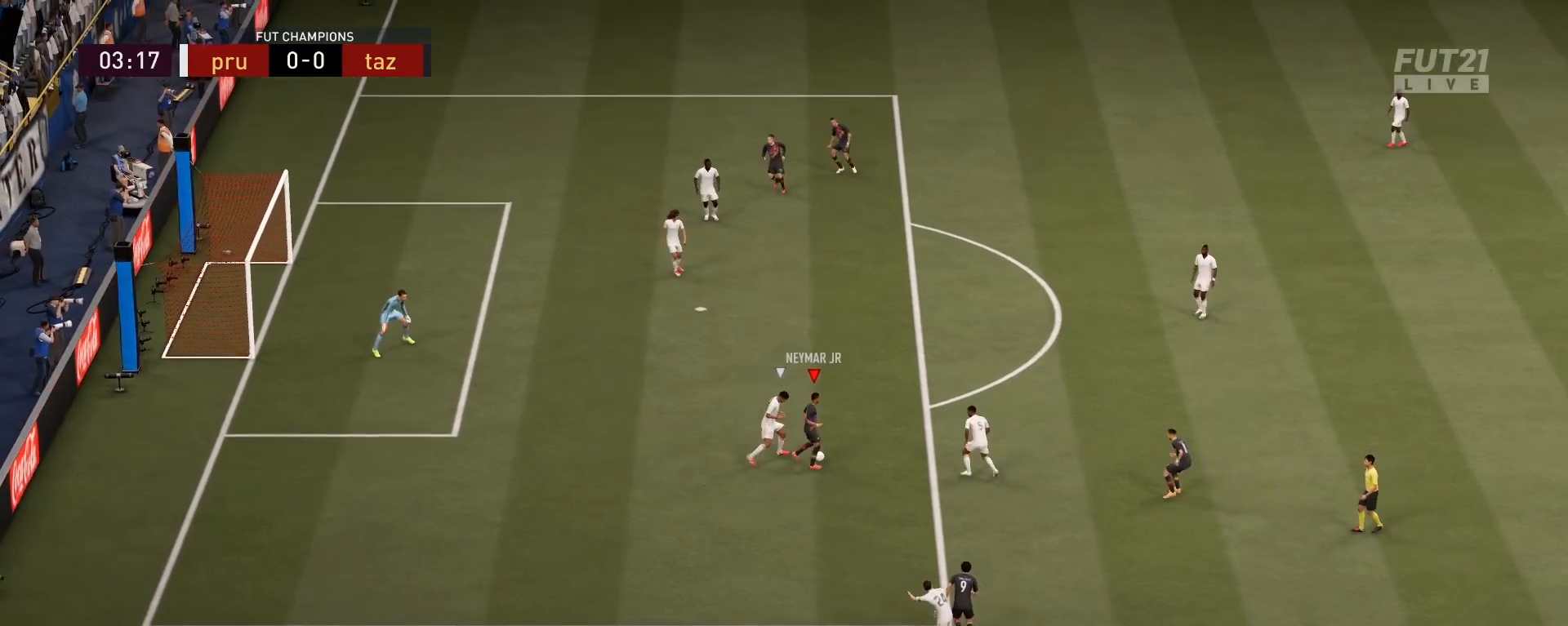
{"buttons": [], "left_stick": "up-left", "right_stick": "center", "events": [[33, "right_stick", "down-left"], [117, "left_stick", "up-left"], [117, "right_stick", "up-left"], [167, "right_stick", "center"]]}
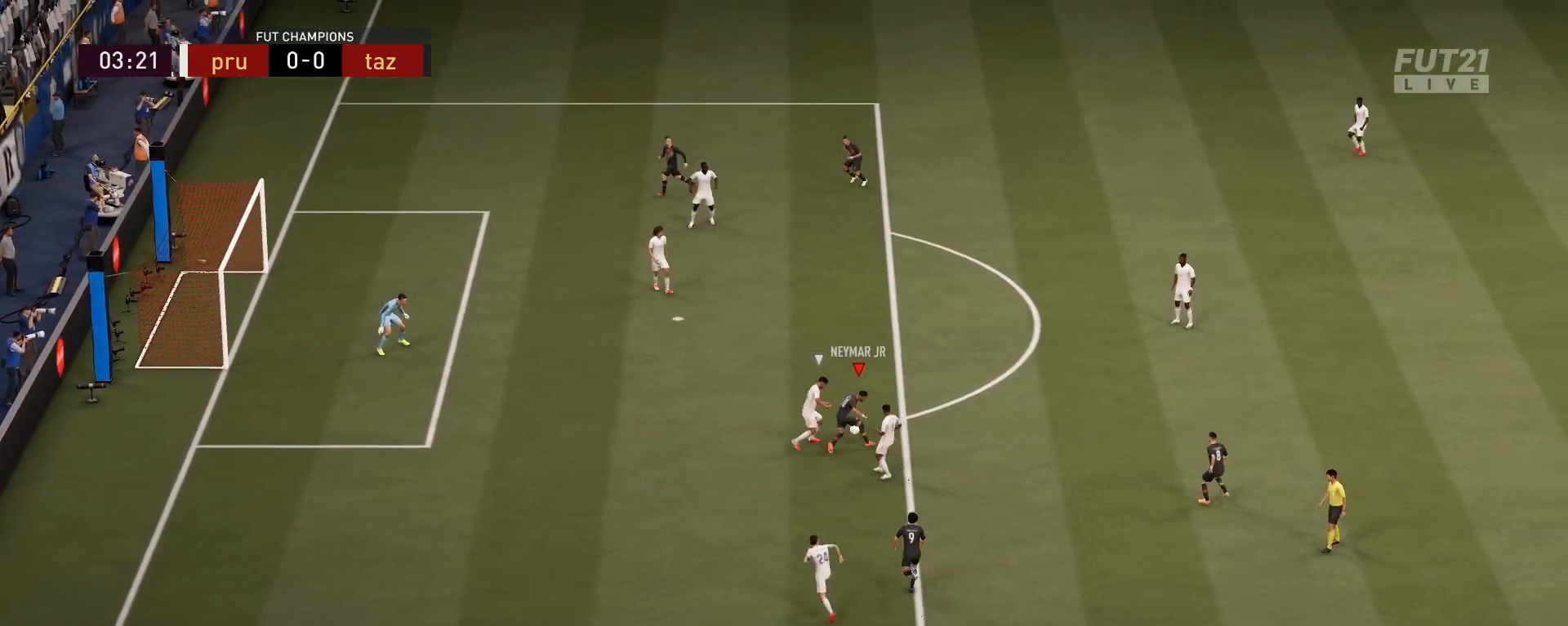
{"buttons": ["CIRCLE"], "left_stick": "down-left", "right_stick": "center", "events": [[434, "CIRCLE", "down"], [434, "left_stick", "down-left"]]}
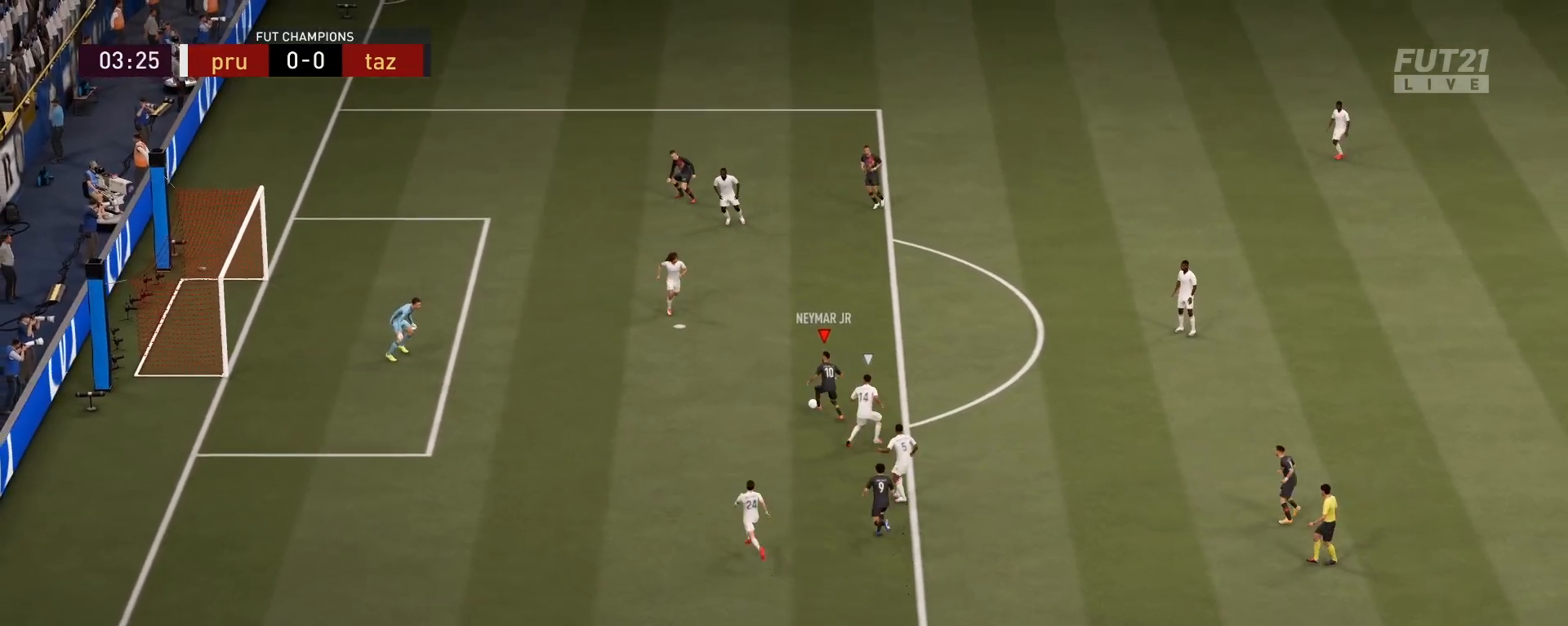
{"buttons": [], "left_stick": "down-left", "right_stick": "center", "events": [[117, "CIRCLE", "up"]]}
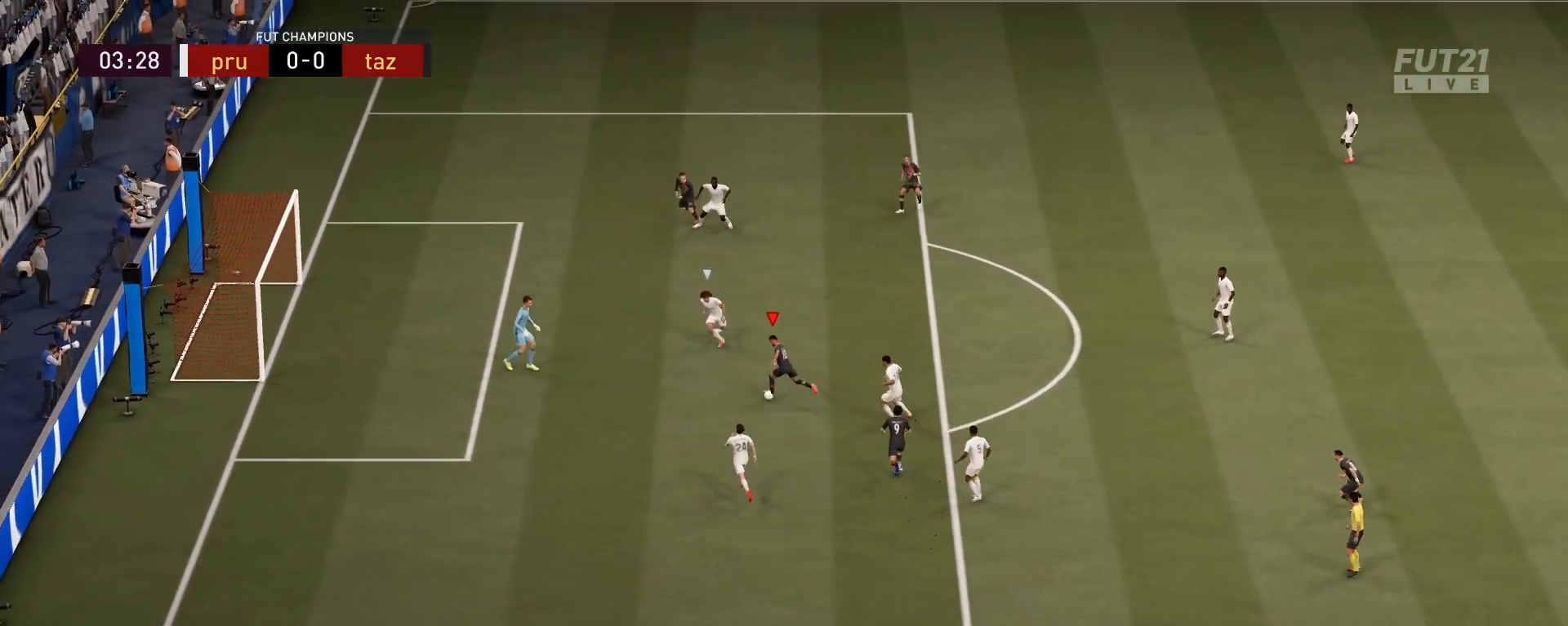
{"buttons": [], "left_stick": "down-left", "right_stick": "center", "events": []}
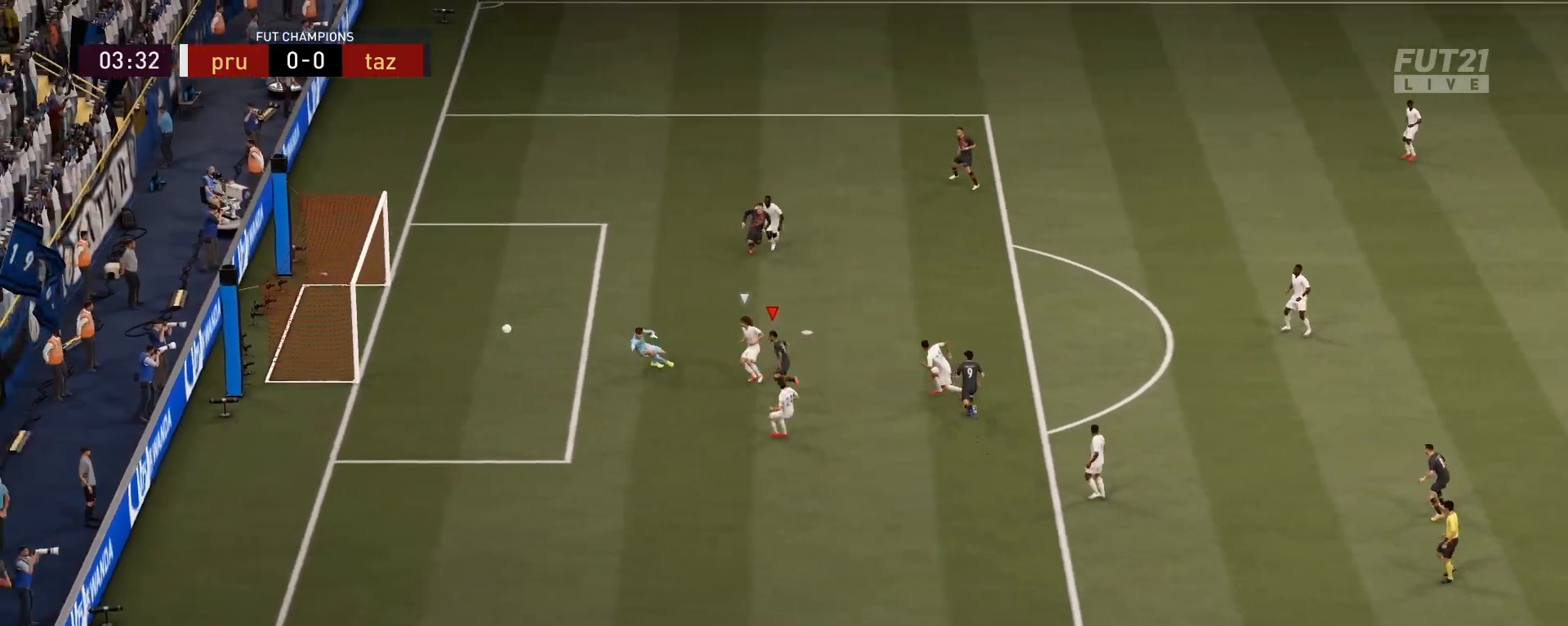
{"buttons": [], "left_stick": "down-left", "right_stick": "center", "events": []}
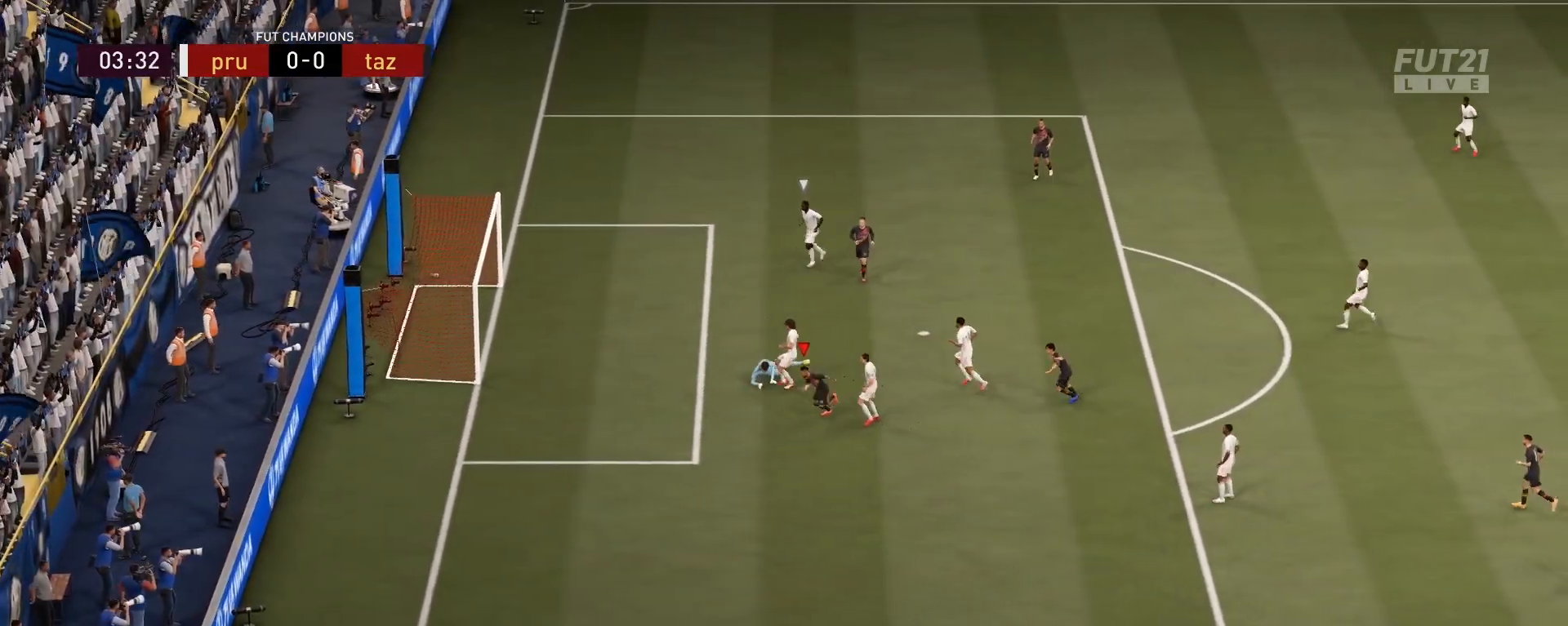
{"buttons": [], "left_stick": "down", "right_stick": "center", "events": [[384, "L1", "down"], [384, "R1", "down"], [384, "left_stick", "down"], [501, "L1", "up"], [501, "R1", "up"]]}
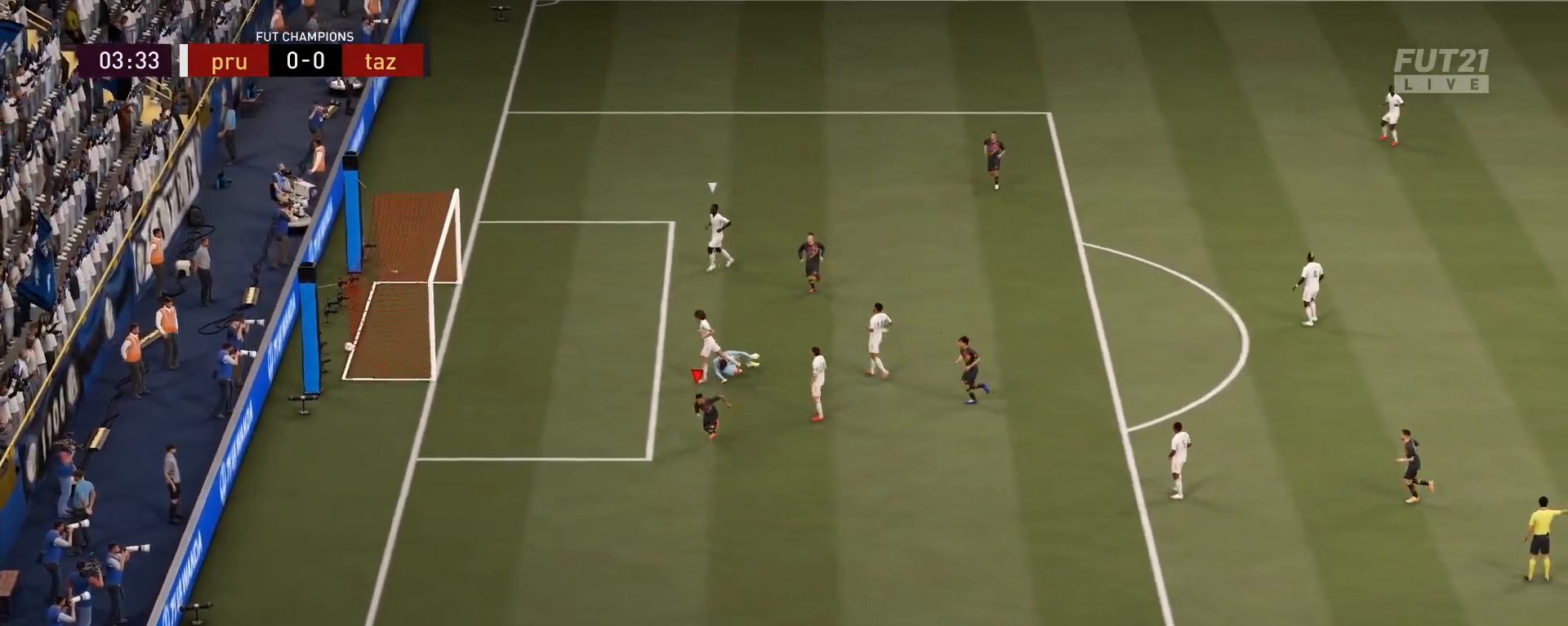
{"buttons": [], "left_stick": "center", "right_stick": "center", "events": [[83, "R1", "down"], [117, "L1", "down"], [200, "R1", "up"], [217, "left_stick", "center"], [233, "L1", "up"]]}
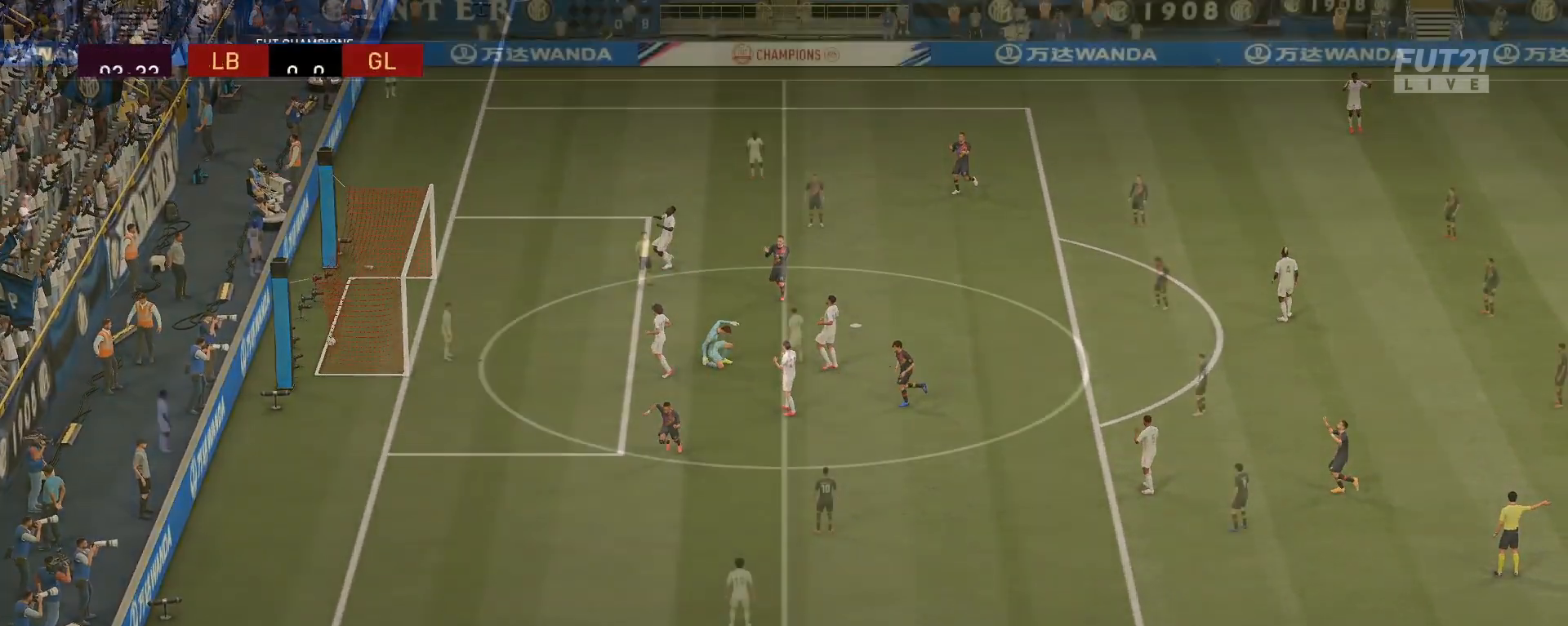
{"buttons": [], "left_stick": "center", "right_stick": "down-left", "events": [[451, "right_stick", "down-left"]]}
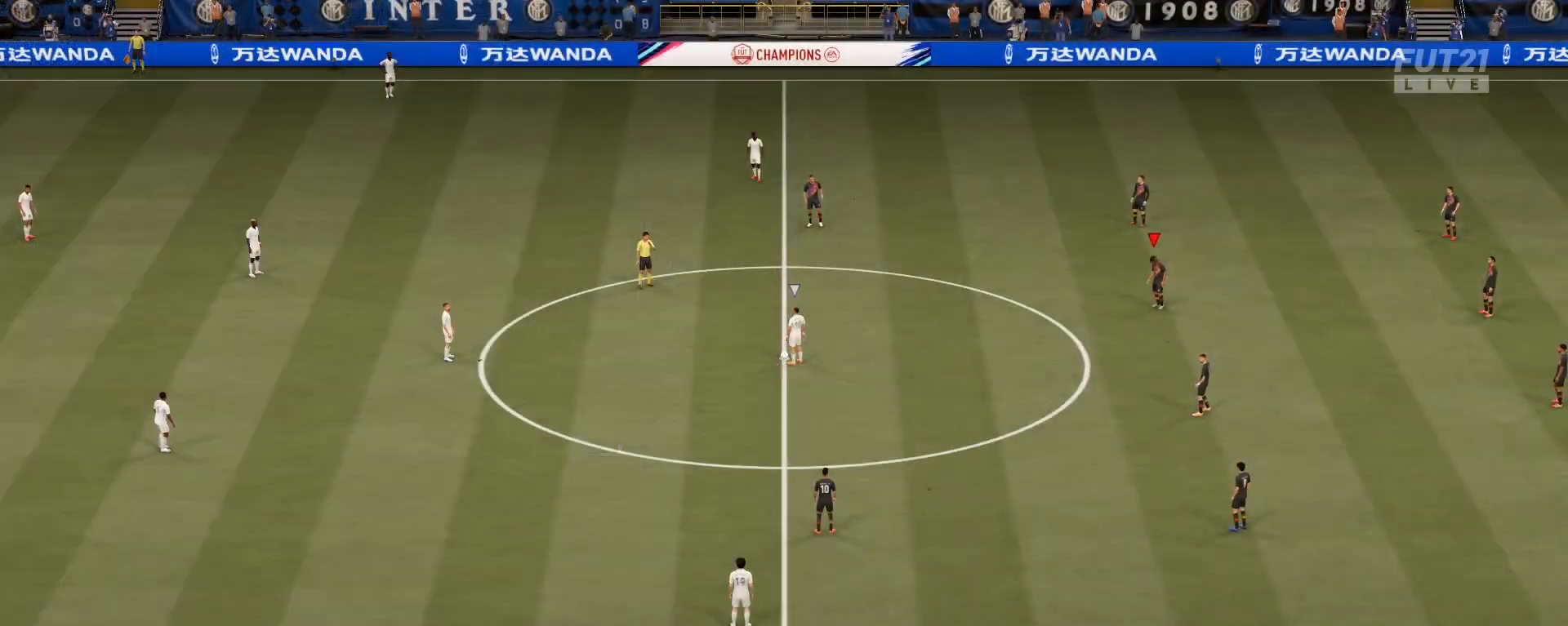
{"buttons": [], "left_stick": "up-left", "right_stick": "center", "events": [[117, "right_stick", "center"], [467, "left_stick", "up-left"]]}